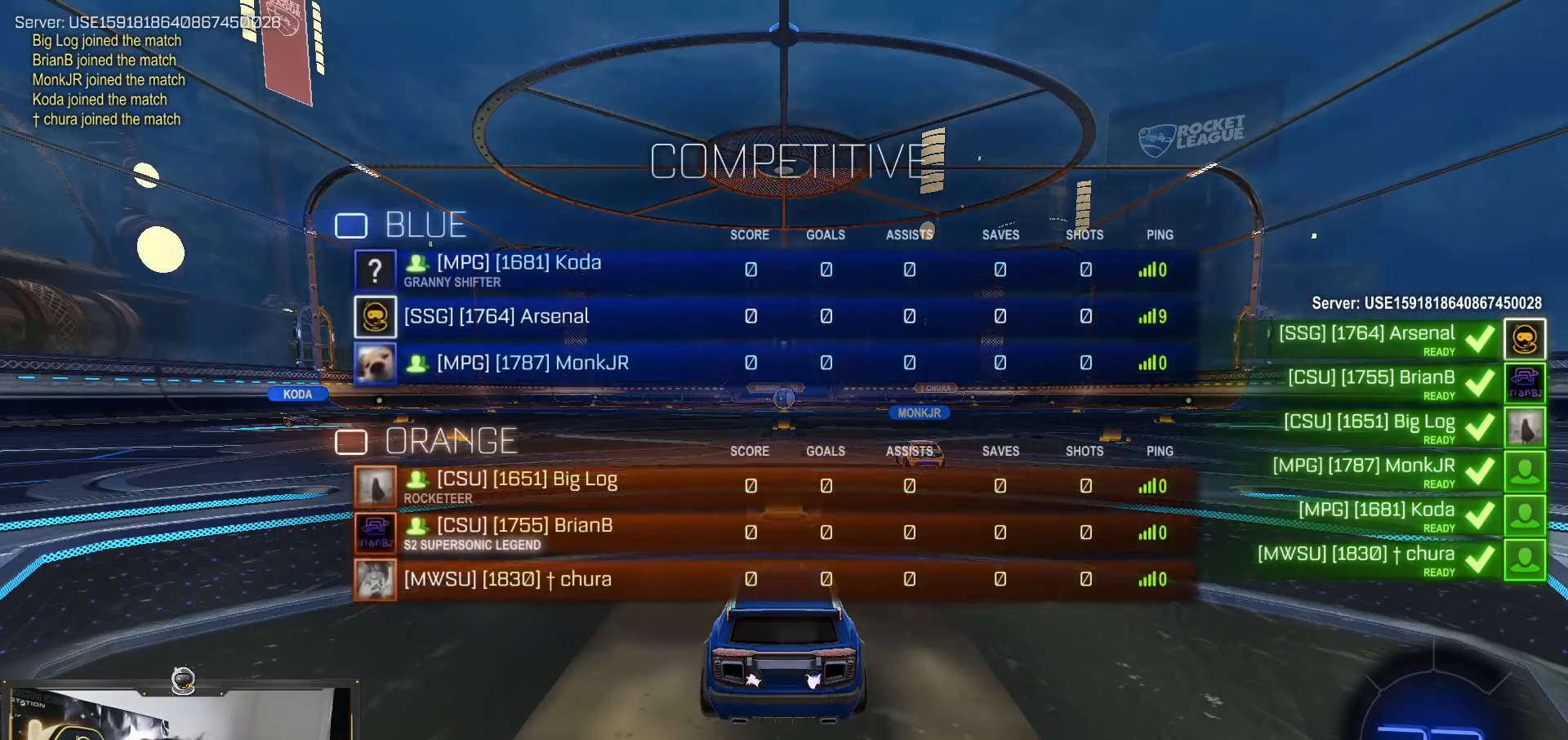
Gameplay with a controller (PlayStation layout); each line is a JSON object with the inputs held at the frame after it. "events" lists button and stick changes between this image and that frame as [ms after this image, input, new state], when the widget could be followed in between. Not read: R2.
{"buttons": [], "left_stick": "center", "right_stick": "center", "events": [[67, "L3", "up"]]}
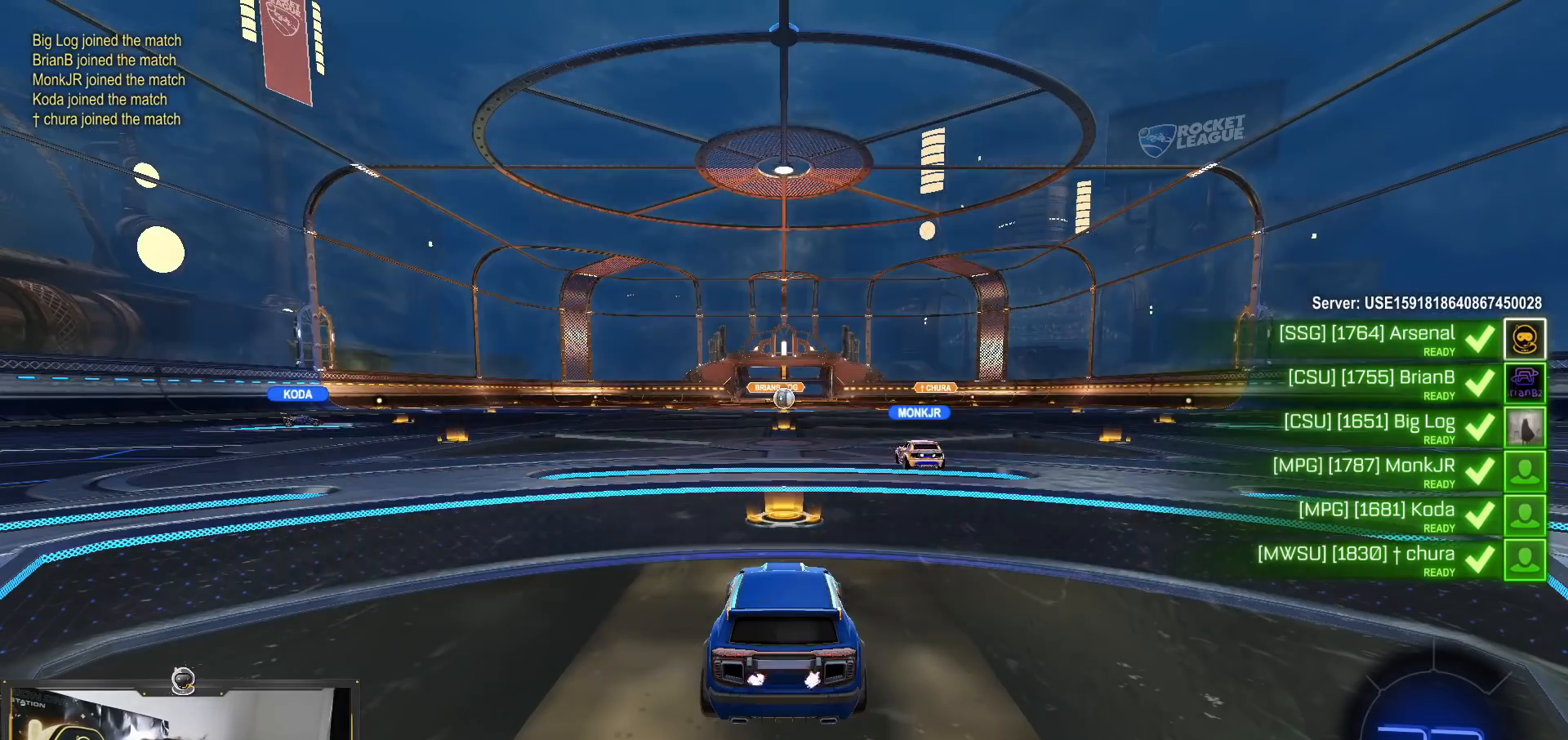
{"buttons": [], "left_stick": "center", "right_stick": "center"}
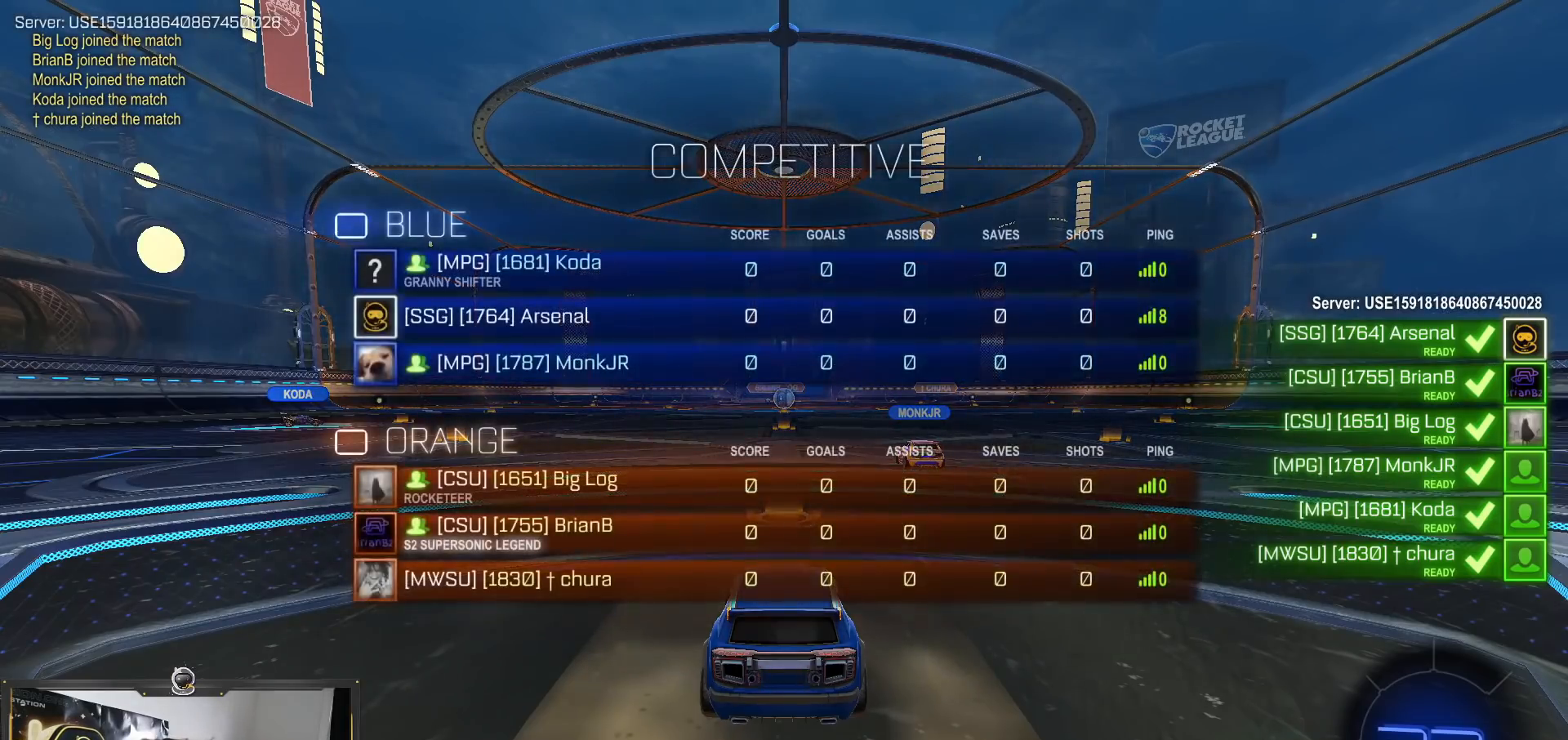
{"buttons": ["L3"], "left_stick": "center", "right_stick": "center", "events": [[284, "L3", "down"]]}
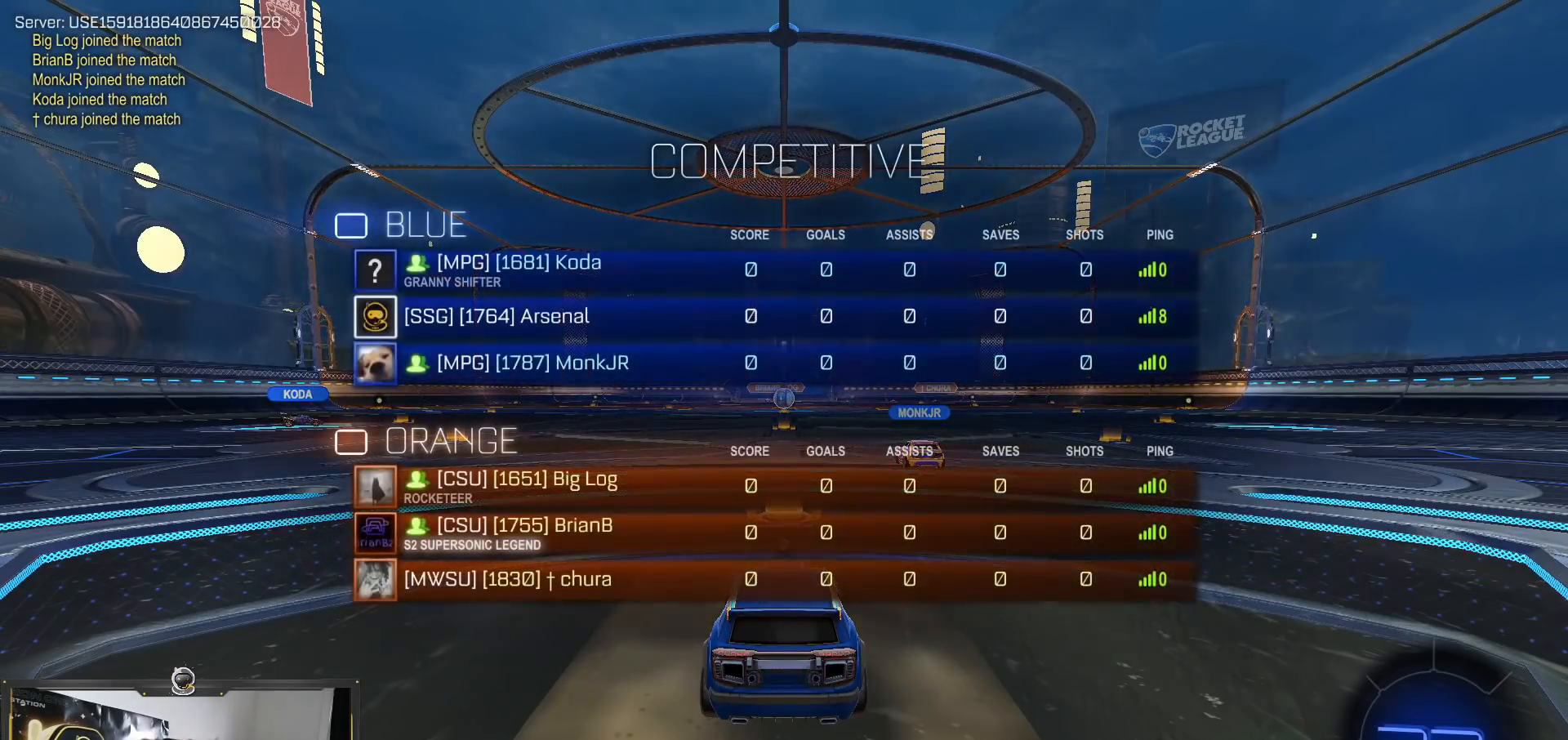
{"buttons": ["L3"], "left_stick": "center", "right_stick": "center", "events": []}